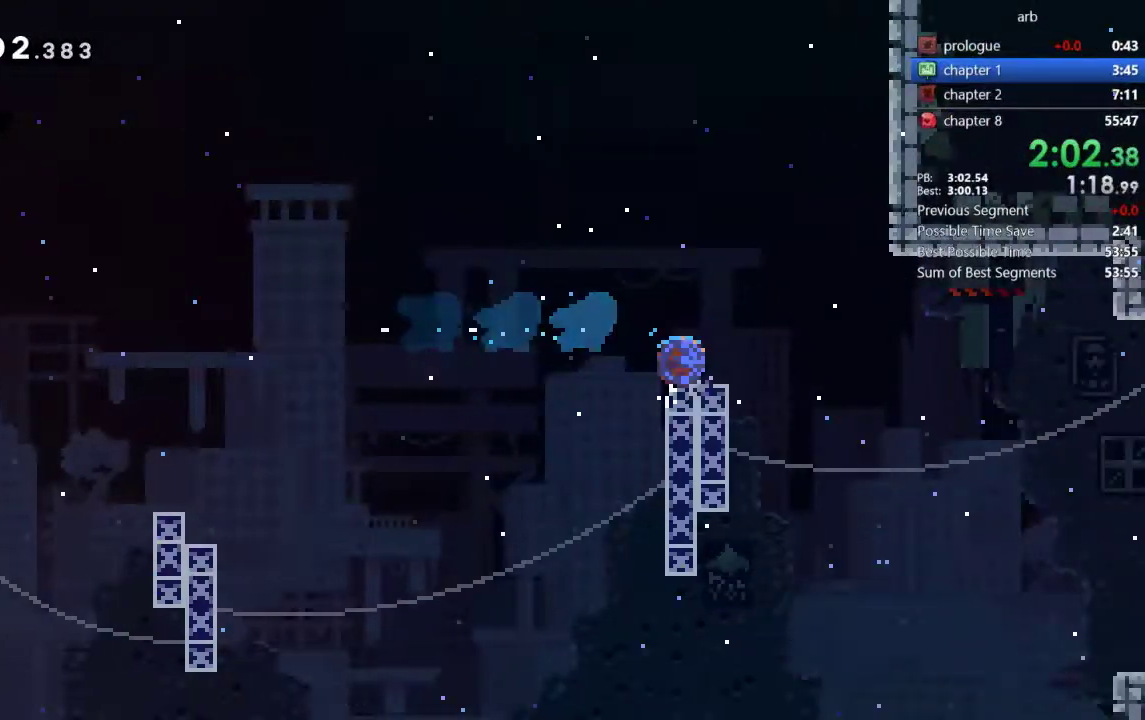
Gameplay with a controller (PlayStation layout); each line is a JSON object with the inputs held at the frame after it. "events" lists button and stick changes between this image and that frame as [ms after this image, input, new state], when the widget could be followed in between. Not read: L3 R1 R3 SELECT START.
{"buttons": ["DPAD_DOWN", "DPAD_RIGHT"], "events": [[17, "CROSS", "down"], [50, "SQUARE", "up"], [83, "CROSS", "up"]]}
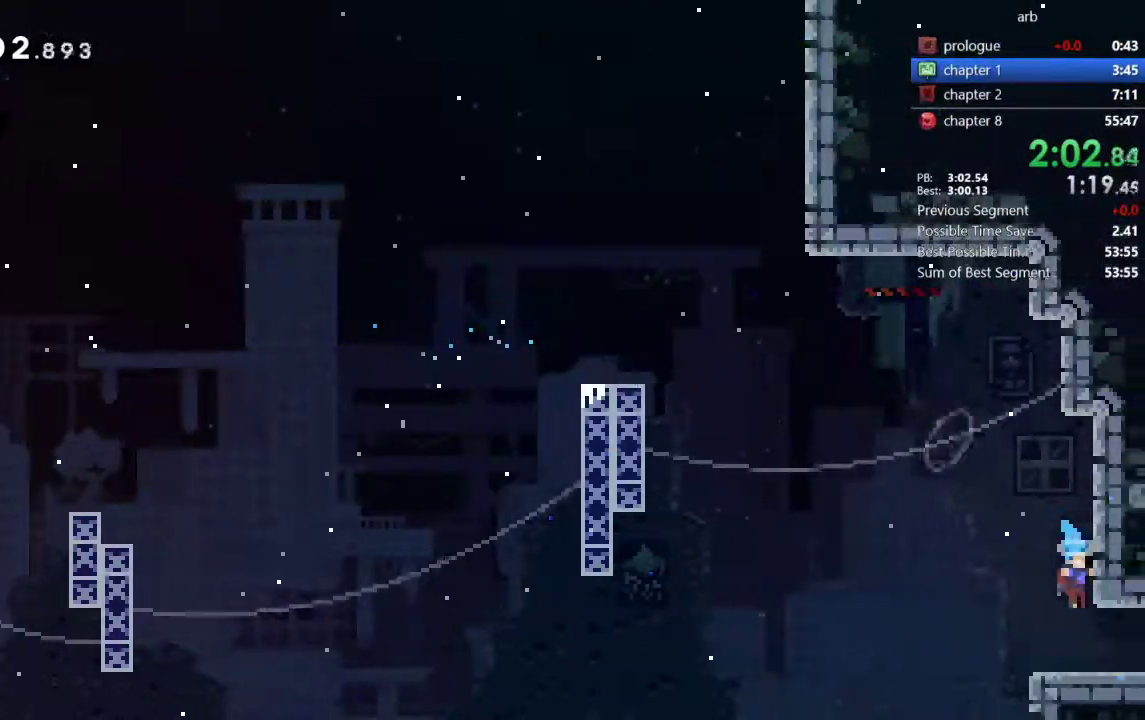
{"buttons": ["DPAD_DOWN", "DPAD_RIGHT"], "events": [[117, "SQUARE", "down"], [283, "SQUARE", "up"]]}
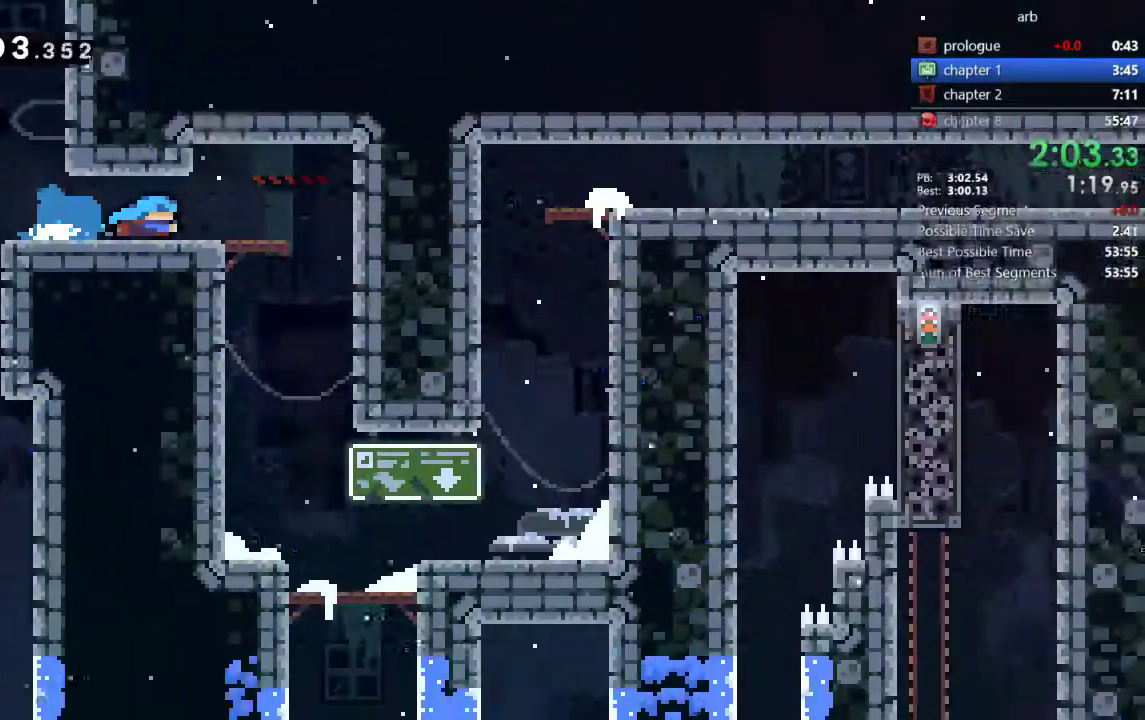
{"buttons": ["CROSS", "DPAD_DOWN", "DPAD_RIGHT"]}
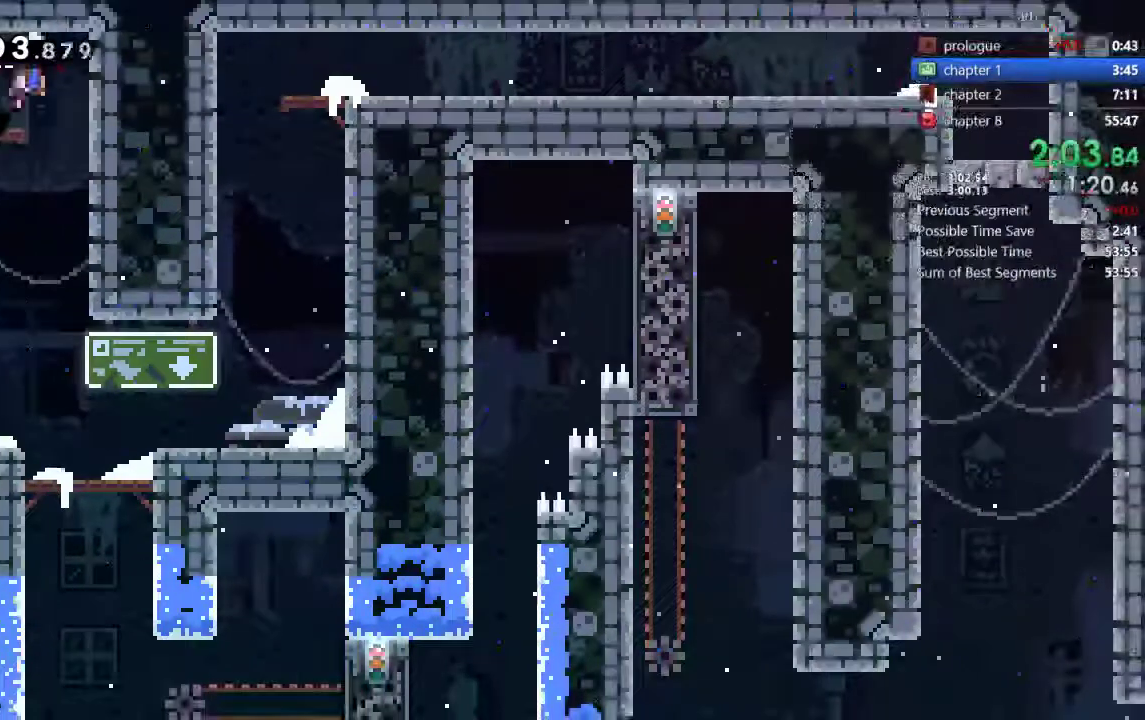
{"buttons": ["DPAD_RIGHT"], "events": [[50, "CROSS", "up"], [83, "SQUARE", "down"], [100, "DPAD_RIGHT", "up"], [183, "SQUARE", "up"], [383, "DPAD_DOWN", "up"], [383, "DPAD_RIGHT", "down"]]}
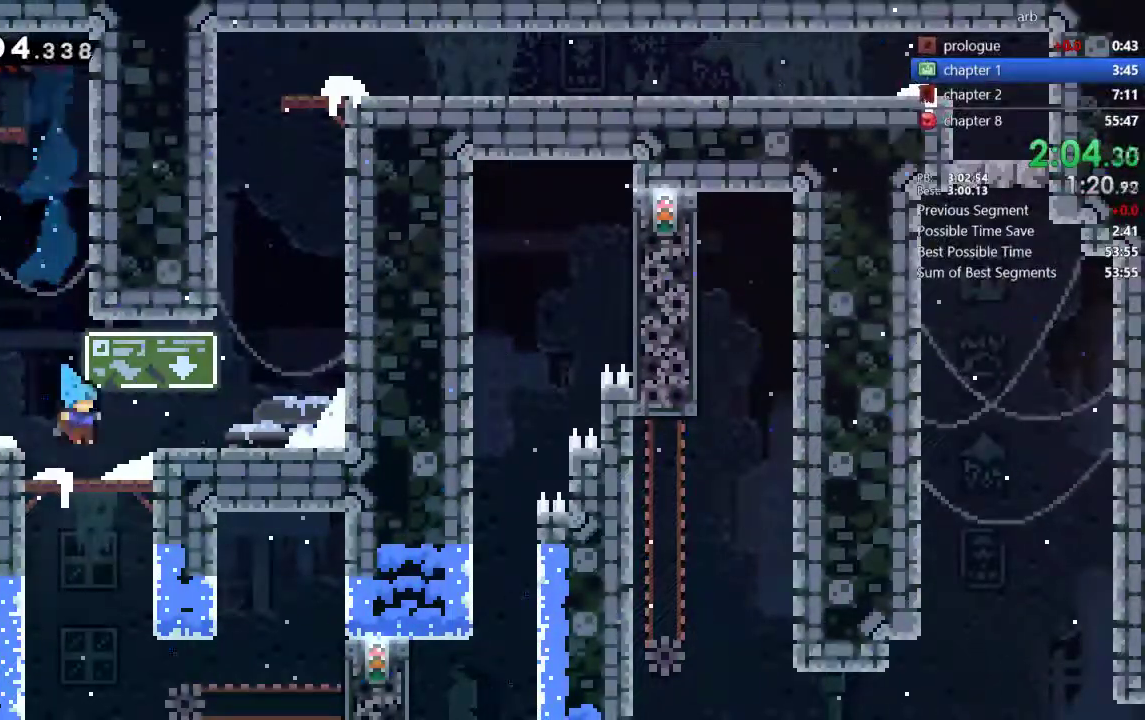
{"buttons": ["SQUARE"], "events": [[50, "CROSS", "down"], [350, "CROSS", "up"], [417, "DPAD_RIGHT", "up"], [417, "DPAD_UP", "down"], [417, "SQUARE", "down"], [500, "DPAD_UP", "up"]]}
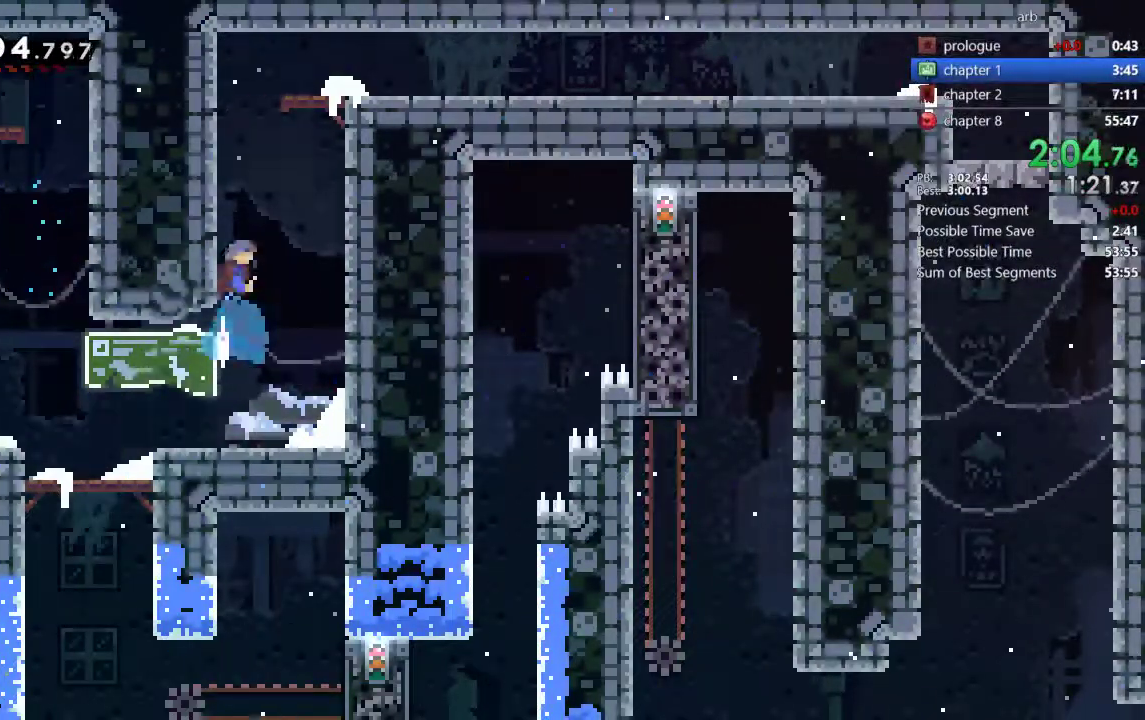
{"buttons": ["DPAD_DOWN", "DPAD_RIGHT"], "events": [[50, "SQUARE", "up"], [117, "CROSS", "down"], [217, "DPAD_RIGHT", "down"], [250, "DPAD_DOWN", "down"], [350, "CROSS", "up"], [350, "SQUARE", "down"], [483, "SQUARE", "up"]]}
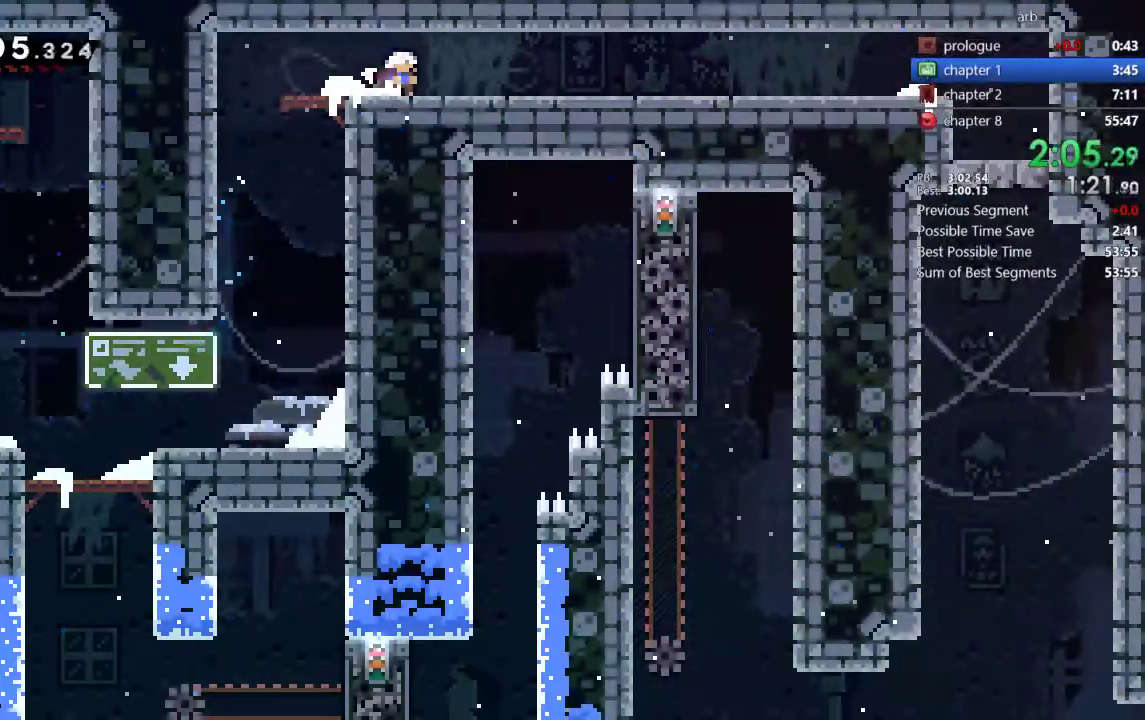
{"buttons": ["SQUARE", "DPAD_DOWN", "DPAD_RIGHT"], "events": [[83, "CROSS", "down"], [117, "SQUARE", "down"], [150, "CROSS", "up"], [250, "SQUARE", "up"], [350, "CROSS", "down"], [417, "CROSS", "up"], [417, "SQUARE", "down"]]}
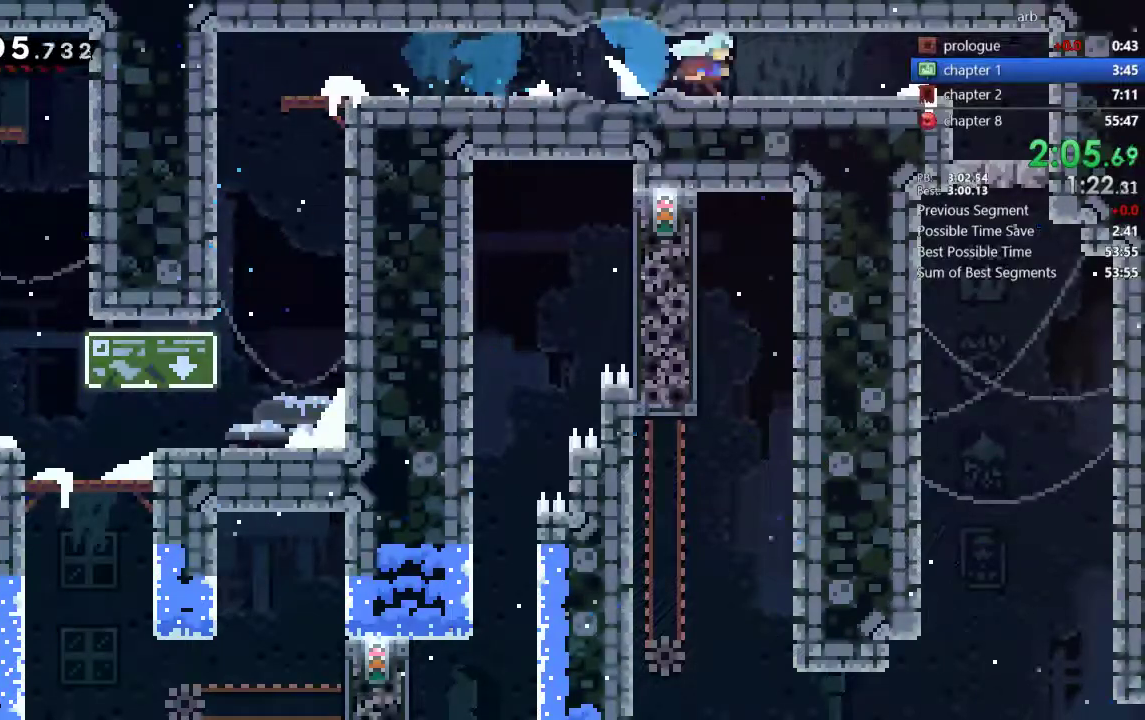
{"buttons": ["DPAD_DOWN"], "events": [[17, "SQUARE", "up"], [83, "CROSS", "down"], [183, "CROSS", "up"], [283, "DPAD_RIGHT", "up"], [283, "SQUARE", "down"], [417, "SQUARE", "up"]]}
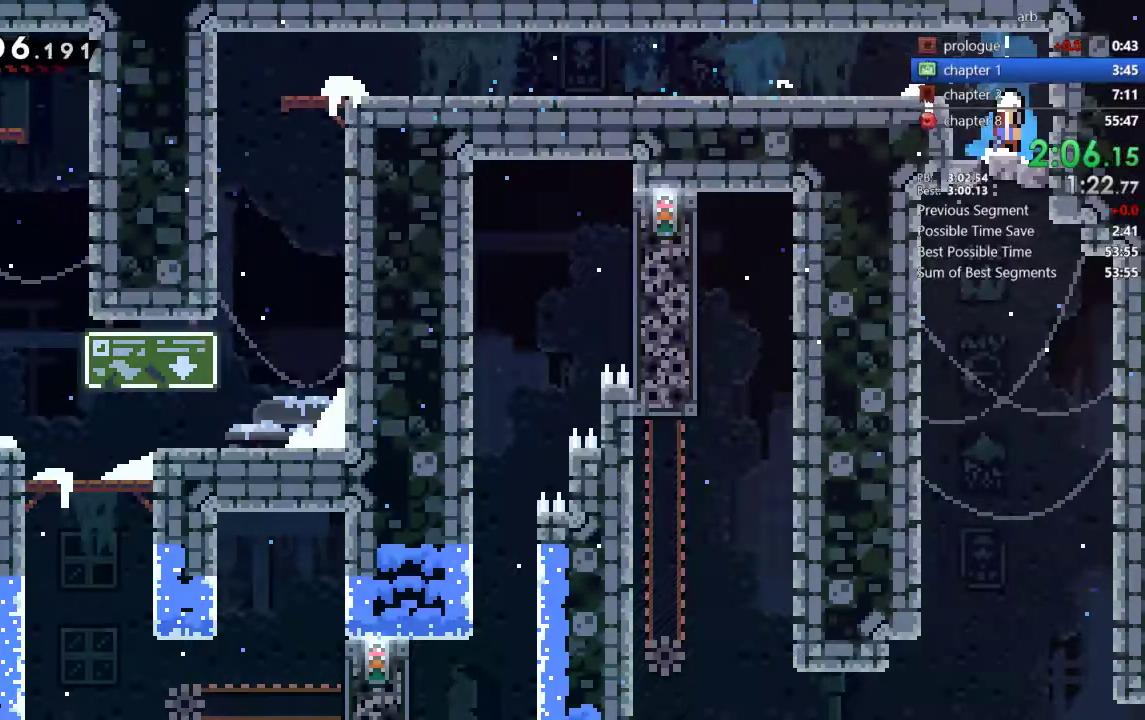
{"buttons": ["DPAD_DOWN"], "events": [[17, "CROSS", "down"], [117, "SQUARE", "down"], [183, "CROSS", "up"], [283, "SQUARE", "up"]]}
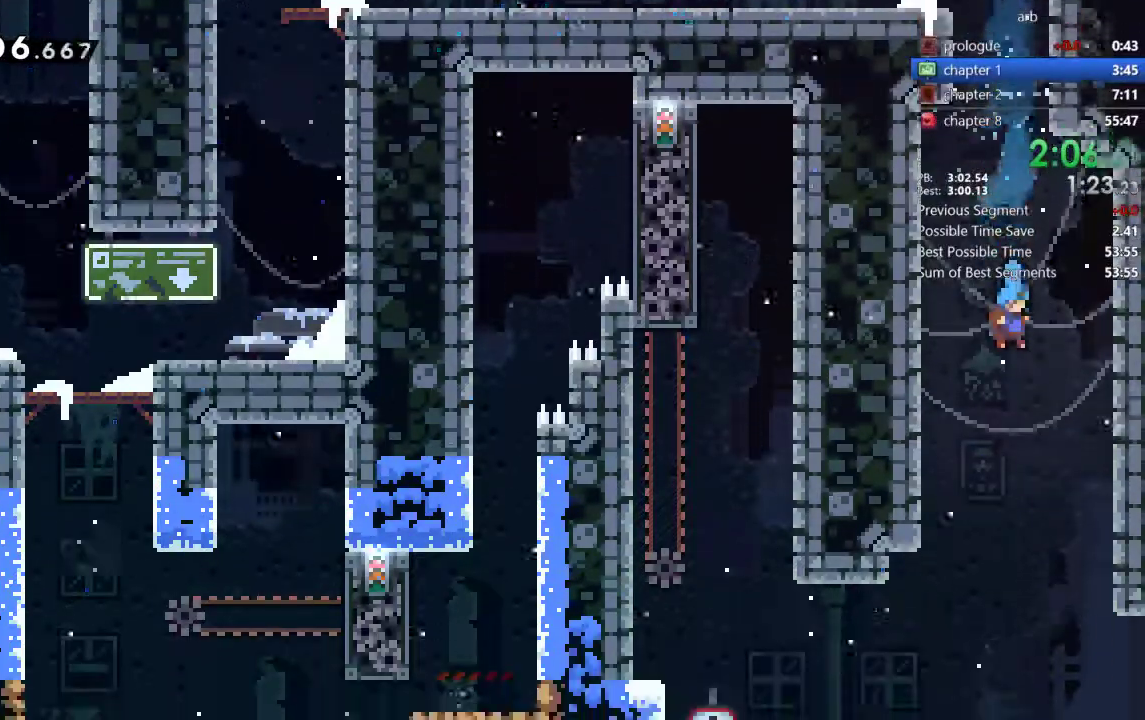
{"buttons": ["SQUARE", "DPAD_DOWN", "DPAD_RIGHT"]}
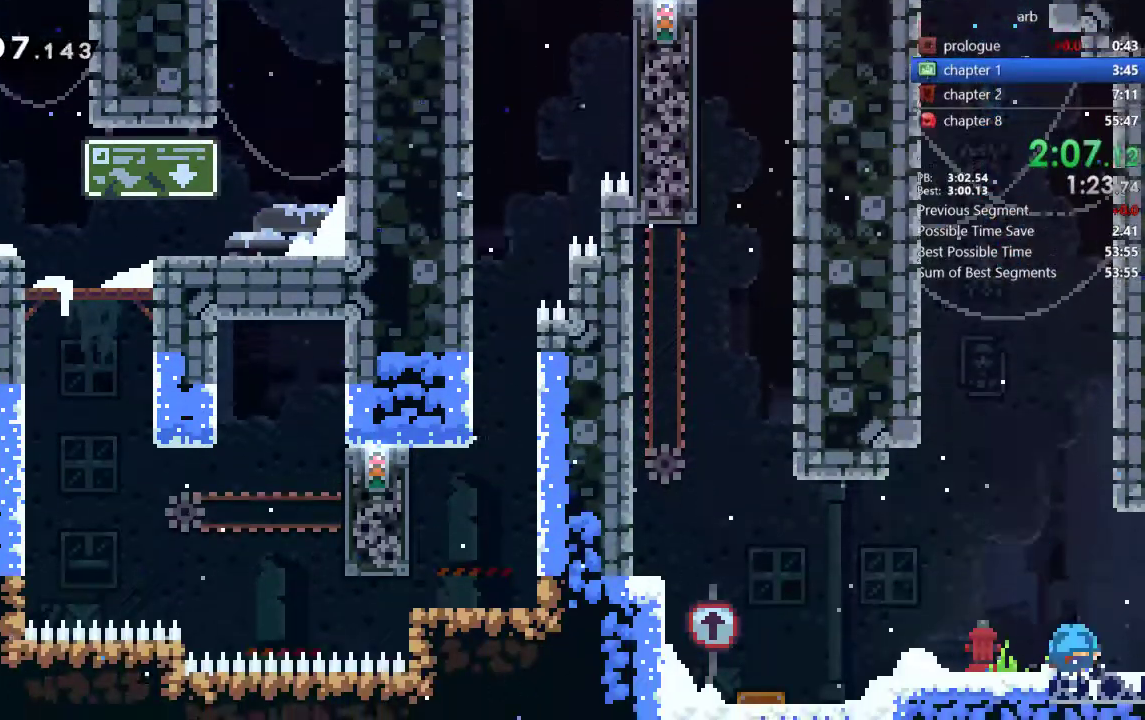
{"buttons": []}
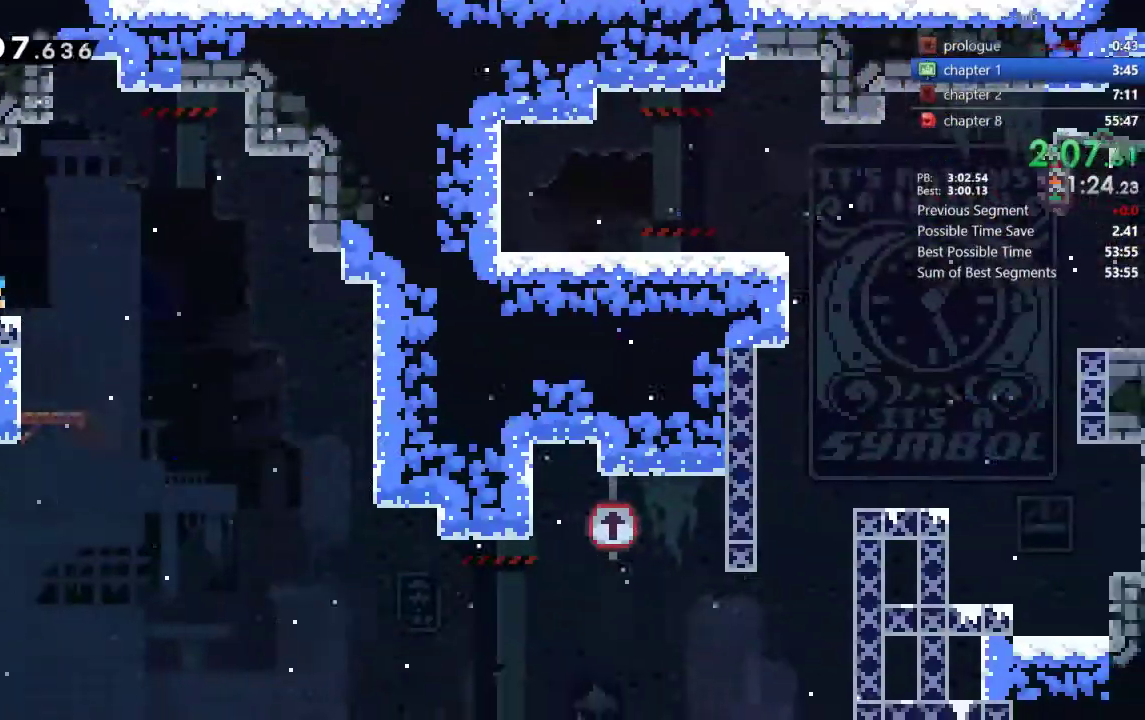
{"buttons": ["DPAD_DOWN", "DPAD_RIGHT"], "events": [[250, "DPAD_RIGHT", "down"], [350, "CROSS", "down"], [483, "CROSS", "up"], [483, "DPAD_DOWN", "down"]]}
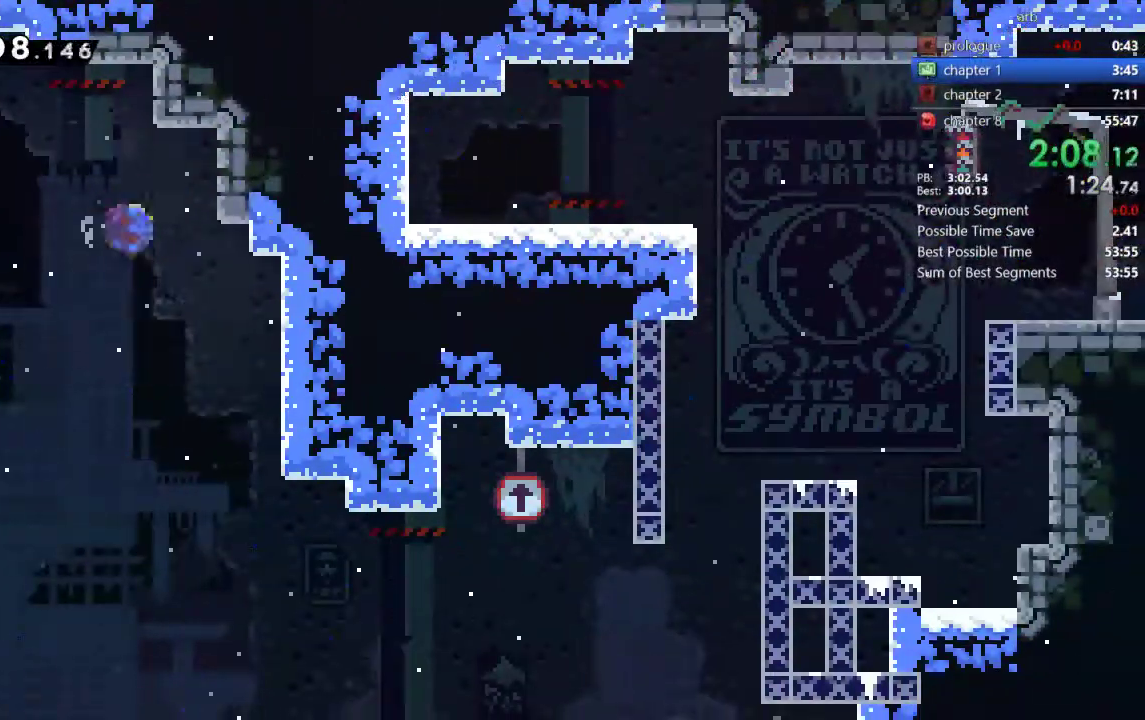
{"buttons": ["CROSS"], "events": [[17, "SQUARE", "down"], [183, "SQUARE", "up"], [283, "DPAD_DOWN", "up"], [300, "CROSS", "down"], [350, "DPAD_RIGHT", "up"], [417, "CROSS", "up"], [483, "CROSS", "down"]]}
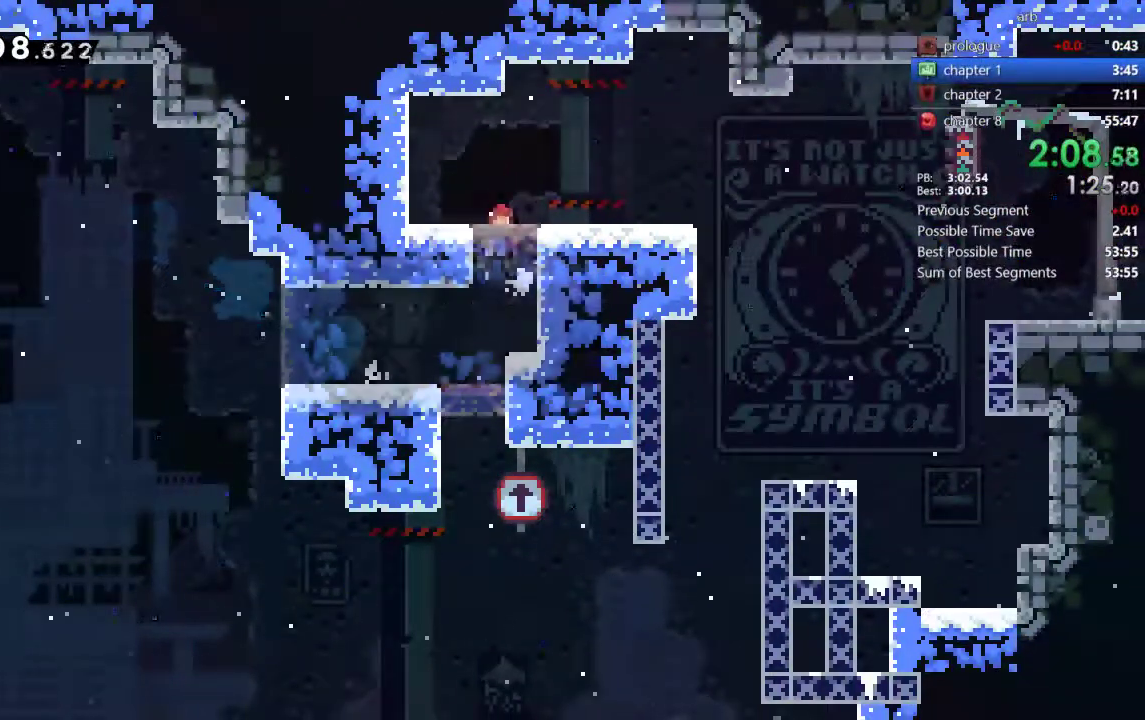
{"buttons": ["CROSS", "DPAD_DOWN", "DPAD_RIGHT"], "events": [[117, "DPAD_RIGHT", "down"], [150, "DPAD_DOWN", "down"], [167, "CROSS", "up"], [217, "SQUARE", "down"], [350, "SQUARE", "up"], [450, "CROSS", "down"]]}
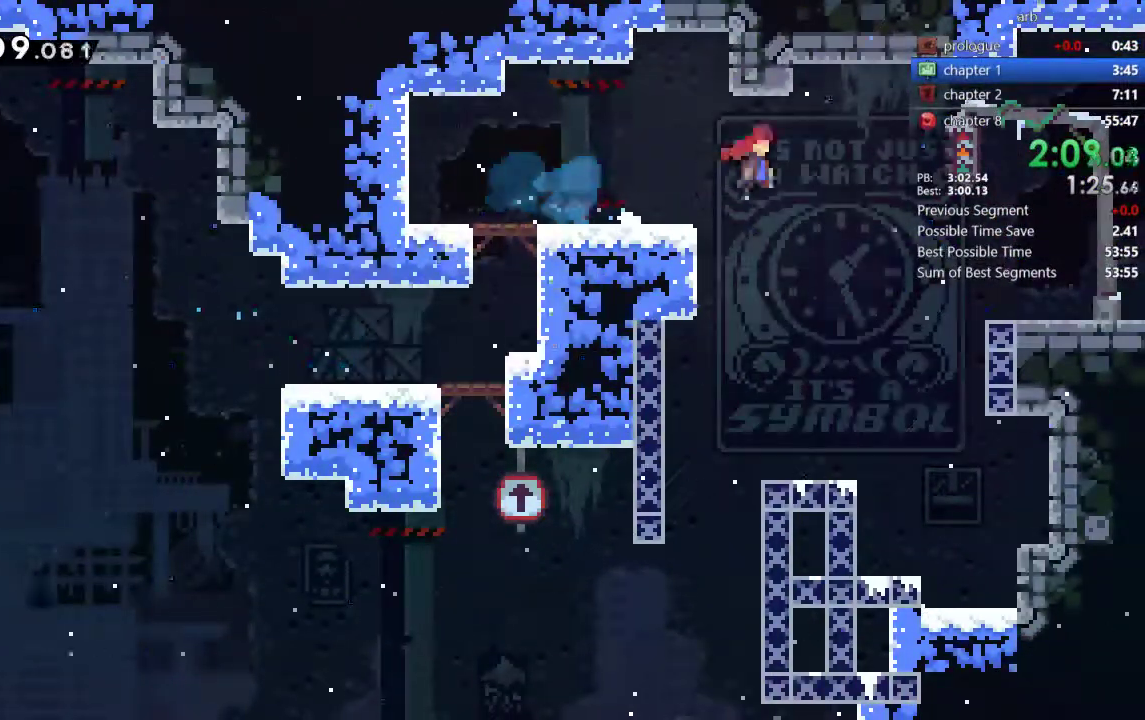
{"buttons": ["SQUARE", "DPAD_UP", "DPAD_RIGHT"], "events": [[150, "DPAD_DOWN", "up"], [250, "CROSS", "up"], [317, "DPAD_UP", "down"], [317, "SQUARE", "down"]]}
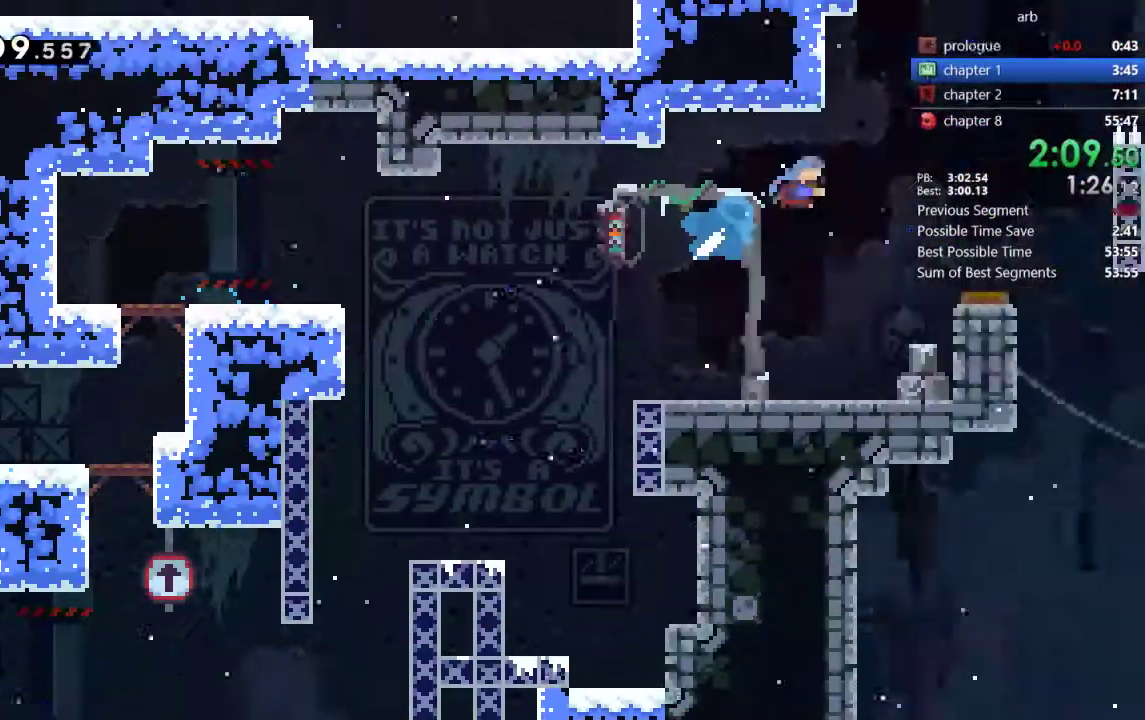
{"buttons": ["DPAD_UP", "DPAD_RIGHT"]}
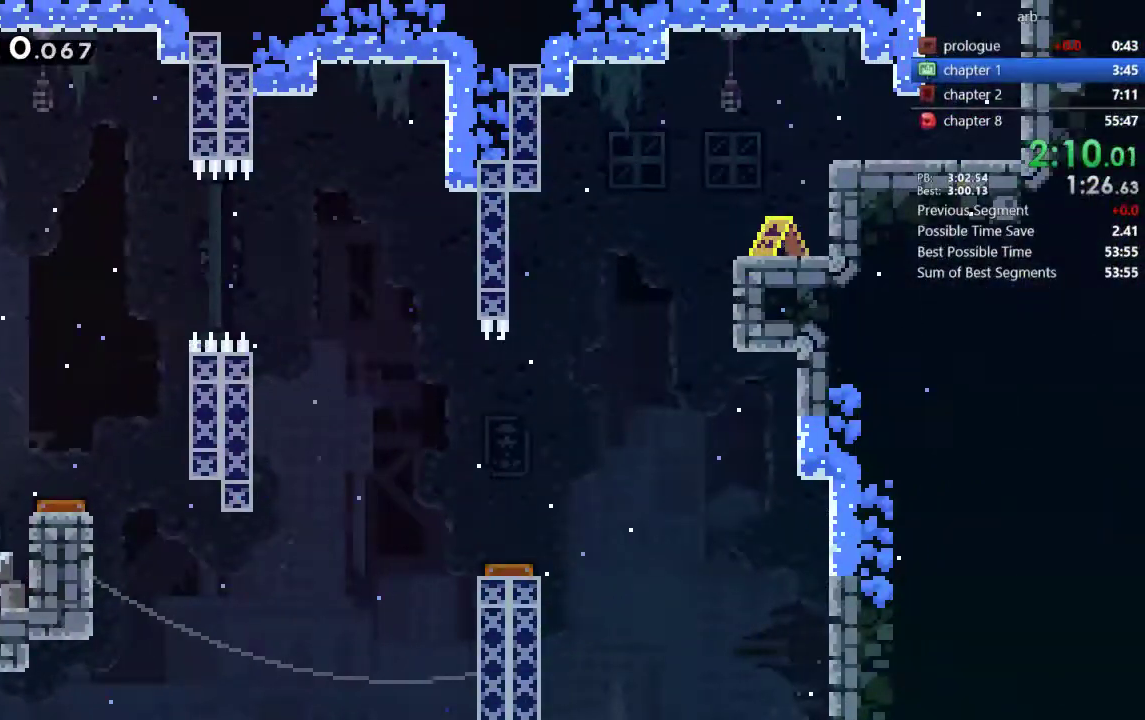
{"buttons": ["SQUARE"], "events": [[200, "DPAD_RIGHT", "up"], [317, "SQUARE", "down"], [467, "DPAD_UP", "up"]]}
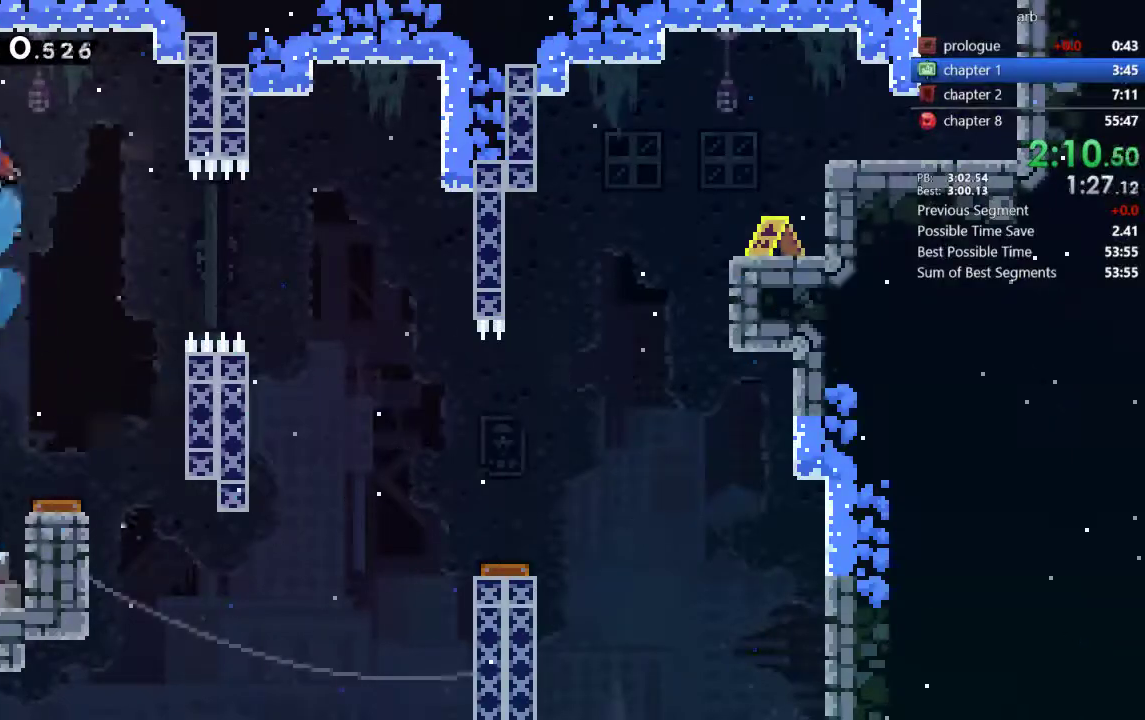
{"buttons": ["CROSS", "SQUARE", "DPAD_DOWN", "DPAD_LEFT"], "events": [[17, "DPAD_LEFT", "down"], [17, "SQUARE", "up"], [217, "DPAD_LEFT", "up"], [350, "DPAD_DOWN", "down"], [383, "DPAD_LEFT", "down"], [383, "SQUARE", "down"], [450, "CROSS", "down"]]}
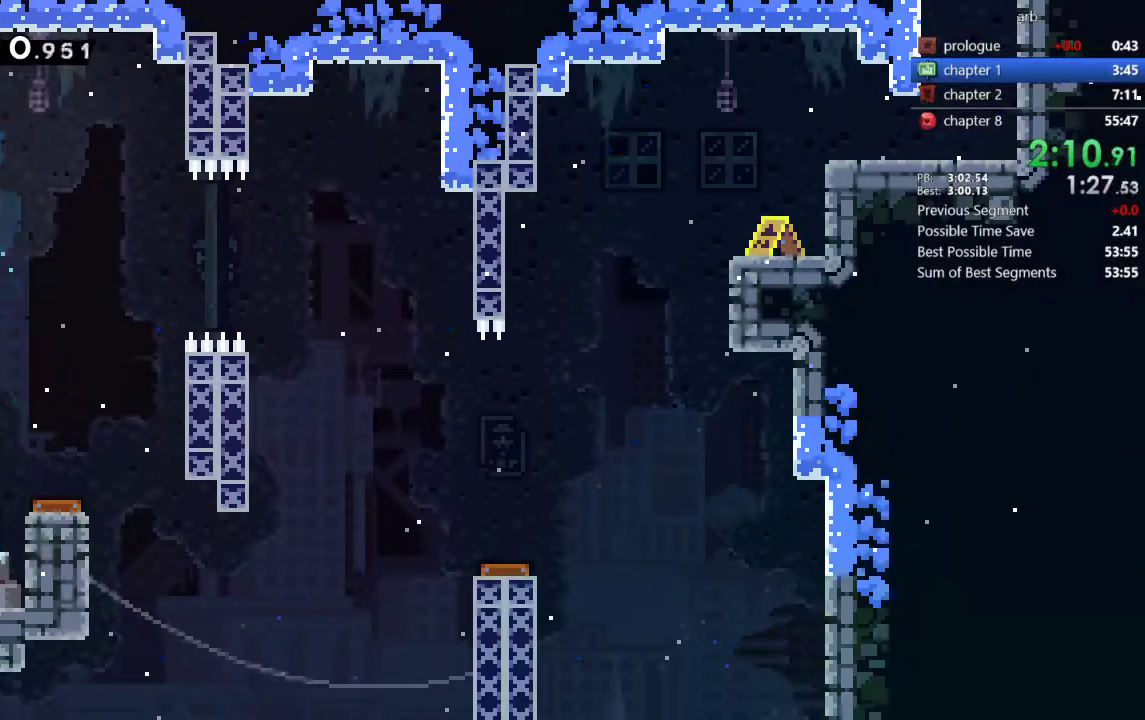
{"buttons": ["CROSS"], "events": [[17, "SQUARE", "up"], [50, "CROSS", "up"], [117, "DPAD_DOWN", "up"], [117, "DPAD_LEFT", "up"], [350, "SQUARE", "down"], [417, "CROSS", "down"], [450, "SQUARE", "up"]]}
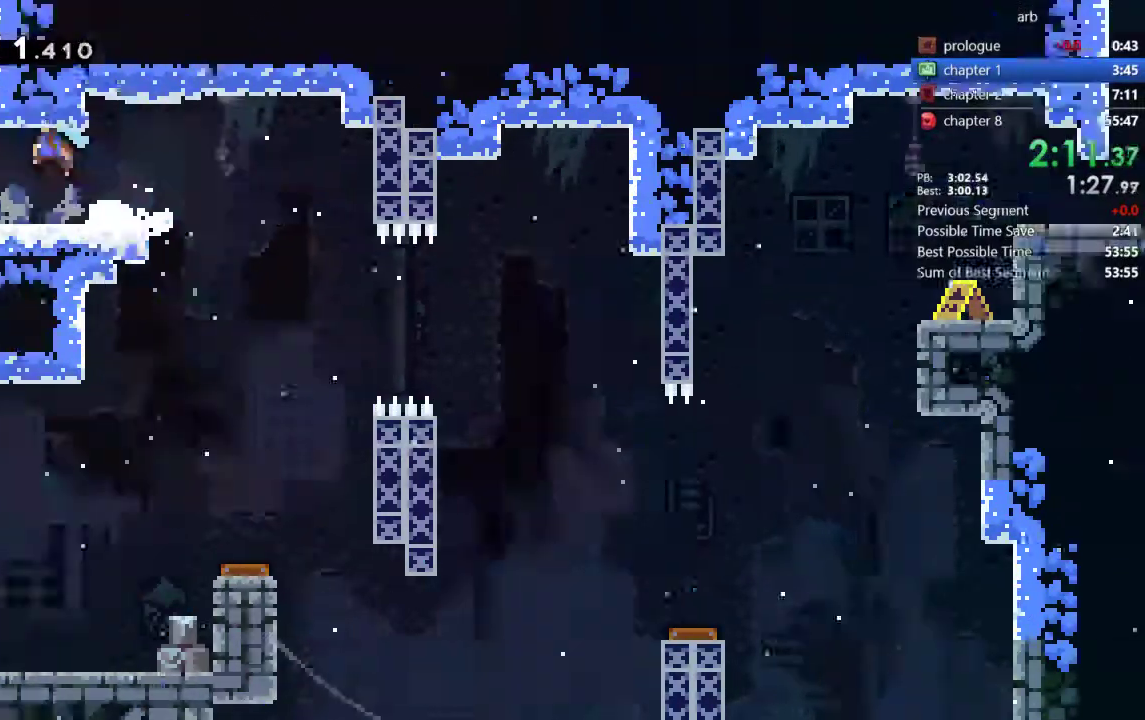
{"buttons": ["CROSS"], "events": []}
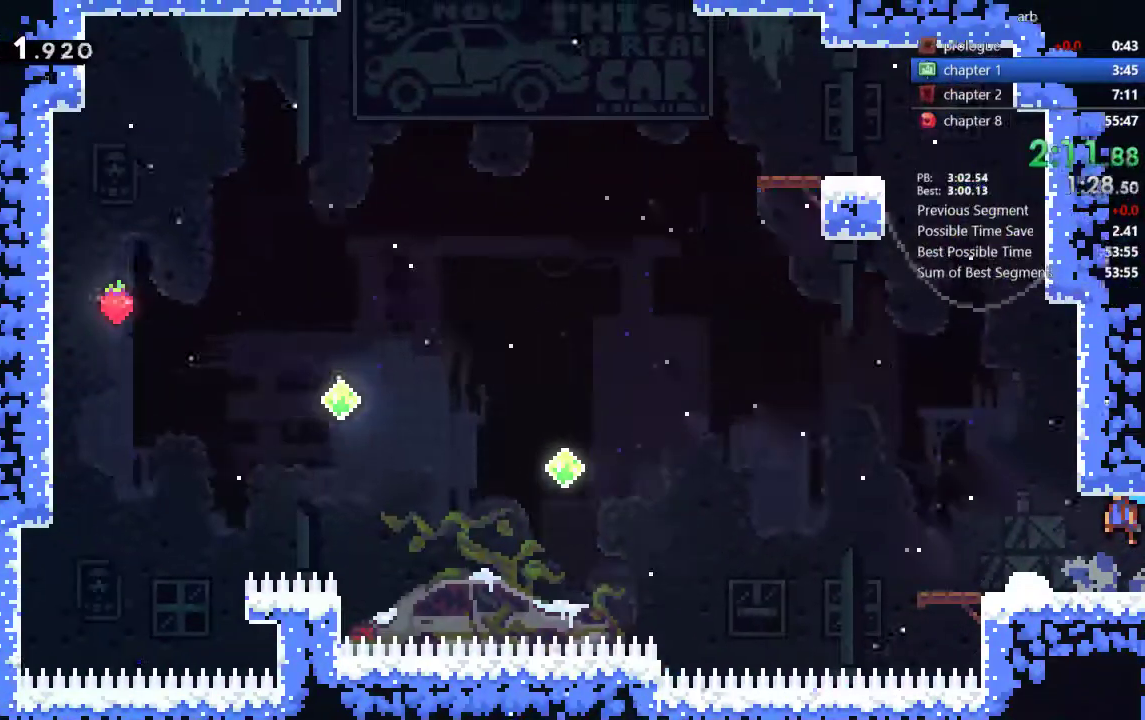
{"buttons": ["CROSS"], "events": [[183, "DPAD_UP", "down"], [217, "SQUARE", "down"], [317, "CROSS", "up"], [383, "SQUARE", "up"], [400, "DPAD_UP", "up"], [483, "CROSS", "down"]]}
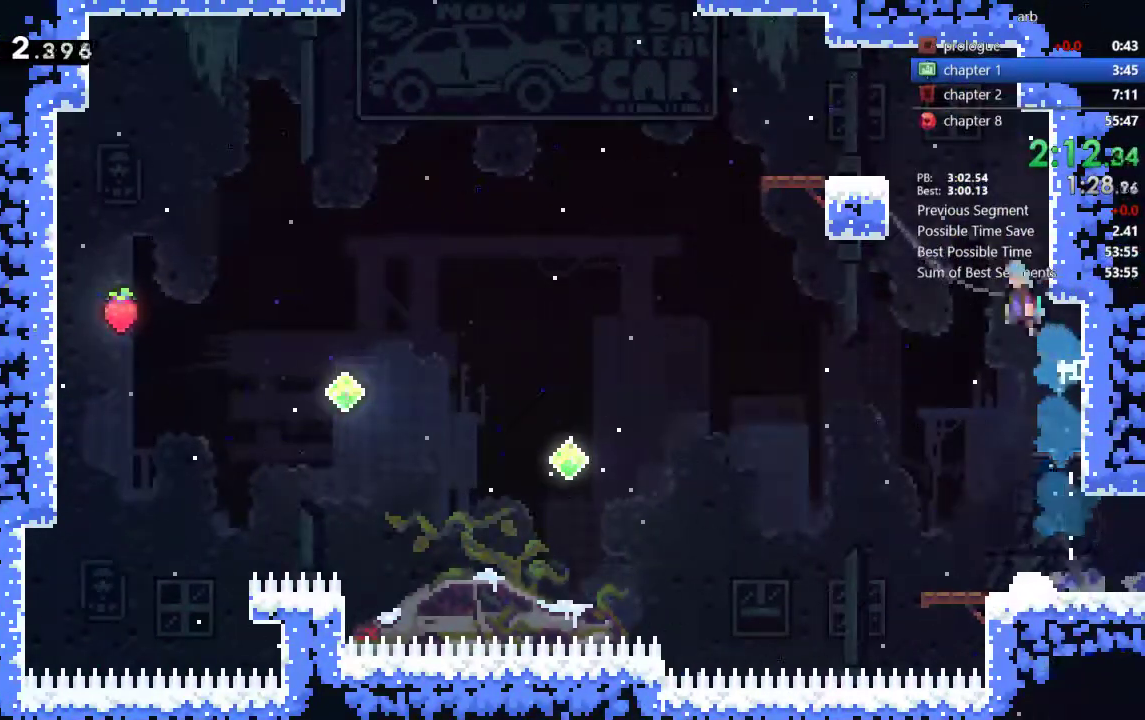
{"buttons": [], "events": [[117, "DPAD_LEFT", "down"], [417, "CROSS", "up"], [417, "DPAD_LEFT", "up"]]}
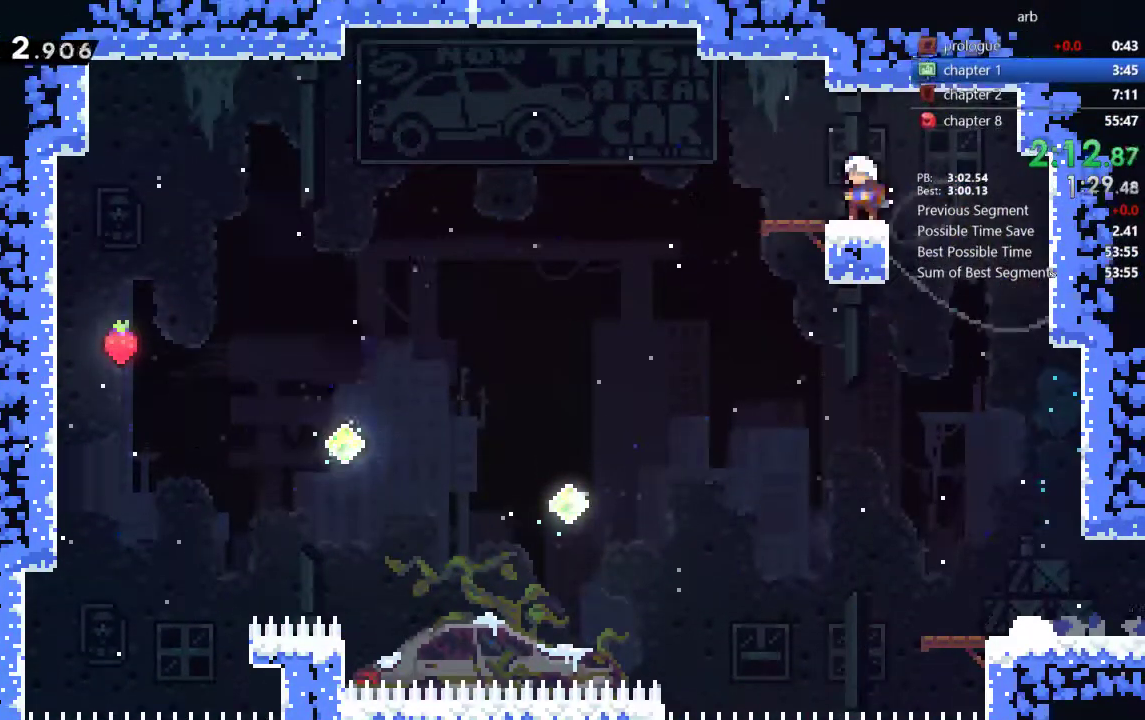
{"buttons": ["CROSS", "DPAD_LEFT"], "events": [[50, "DPAD_DOWN", "down"], [50, "DPAD_LEFT", "down"], [50, "SQUARE", "down"], [183, "SQUARE", "up"], [217, "DPAD_DOWN", "up"], [233, "CROSS", "down"]]}
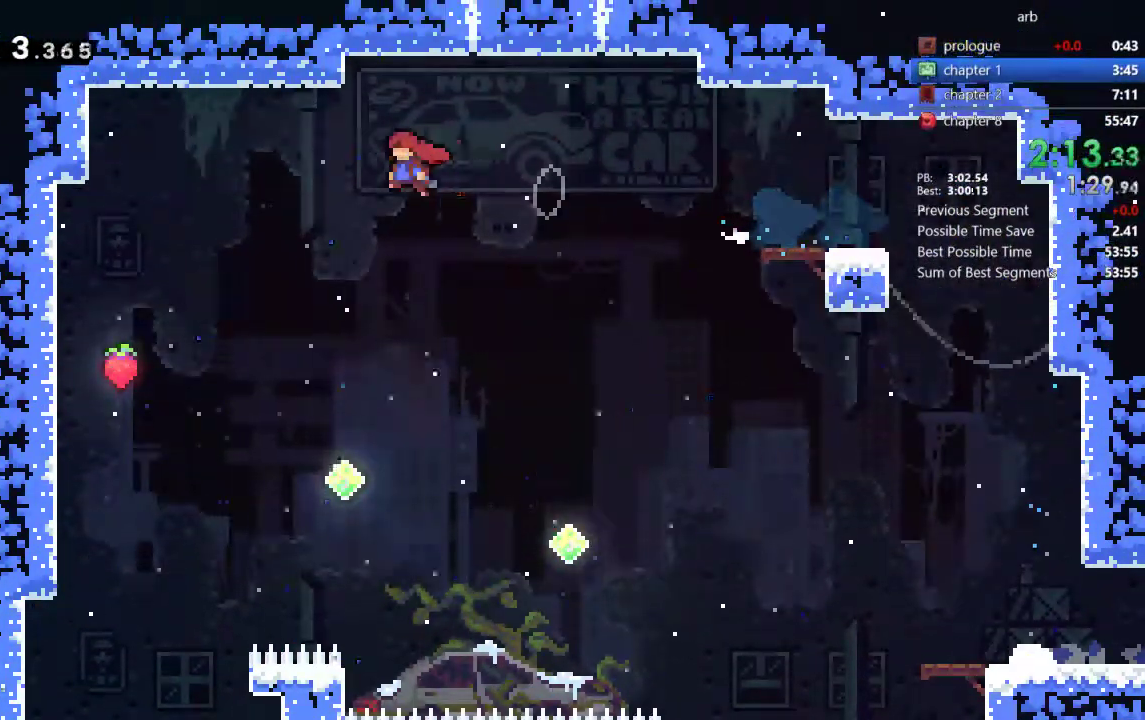
{"buttons": ["CROSS", "DPAD_RIGHT"], "events": [[217, "CROSS", "up"], [450, "DPAD_LEFT", "up"], [483, "CROSS", "down"], [483, "DPAD_RIGHT", "down"]]}
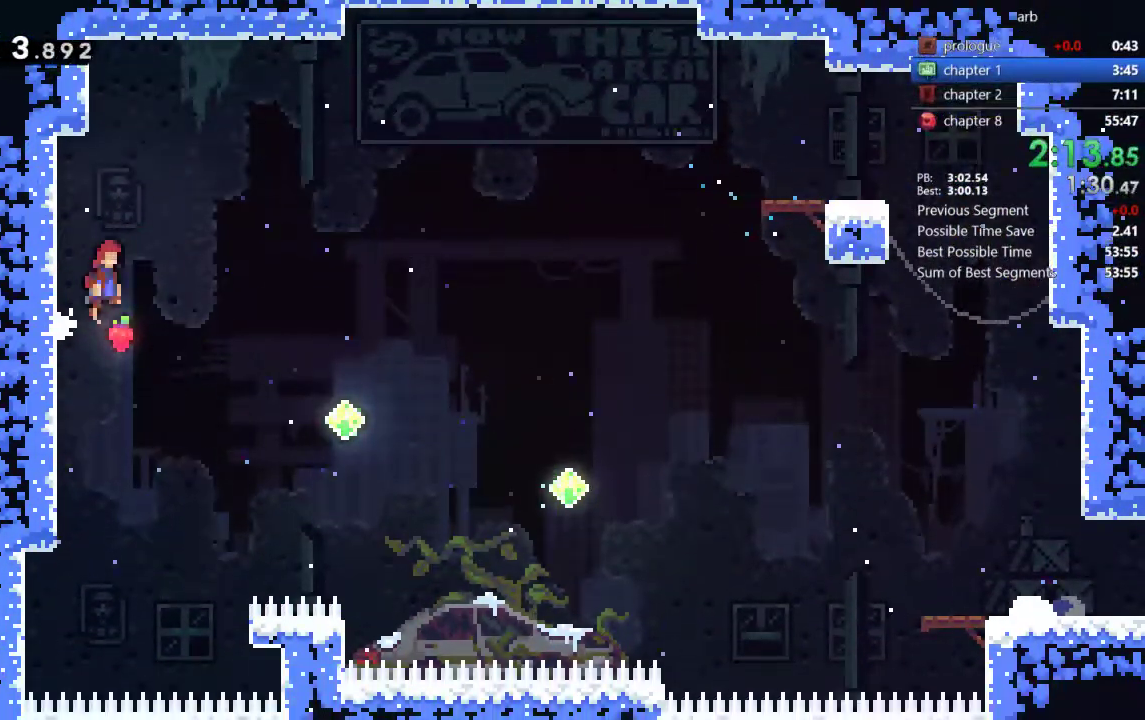
{"buttons": ["CROSS", "DPAD_RIGHT"], "events": []}
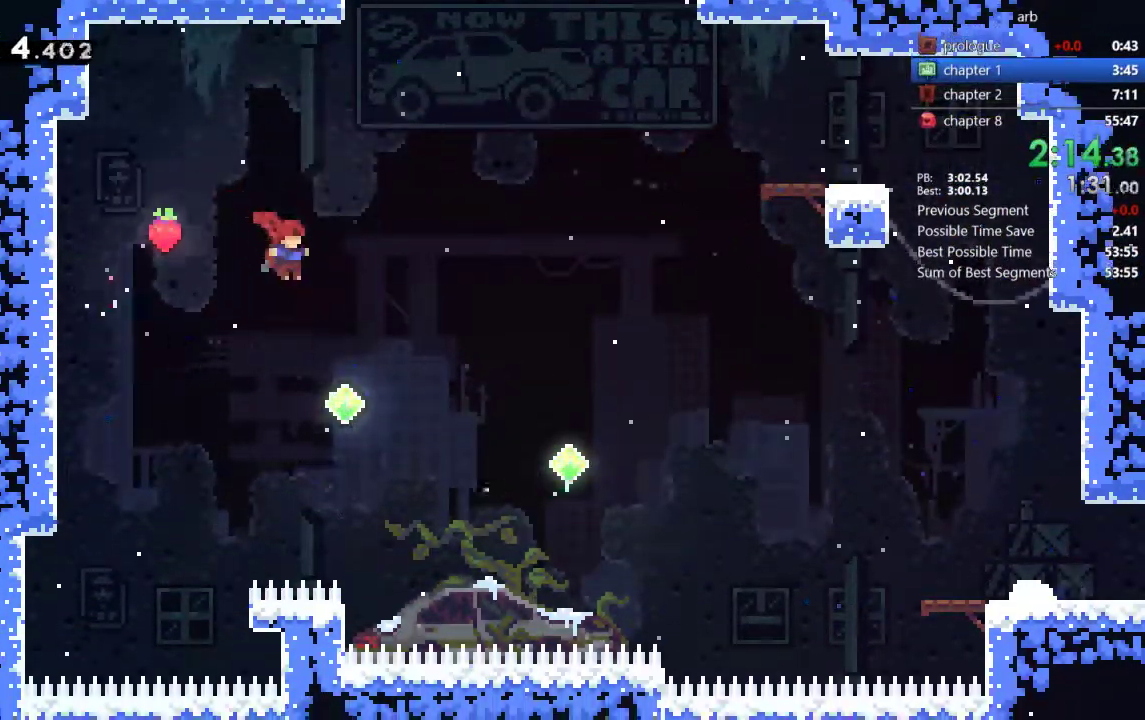
{"buttons": ["DPAD_UP", "DPAD_RIGHT"], "events": [[83, "CROSS", "up"], [217, "DPAD_UP", "down"], [217, "SQUARE", "down"], [417, "SQUARE", "up"]]}